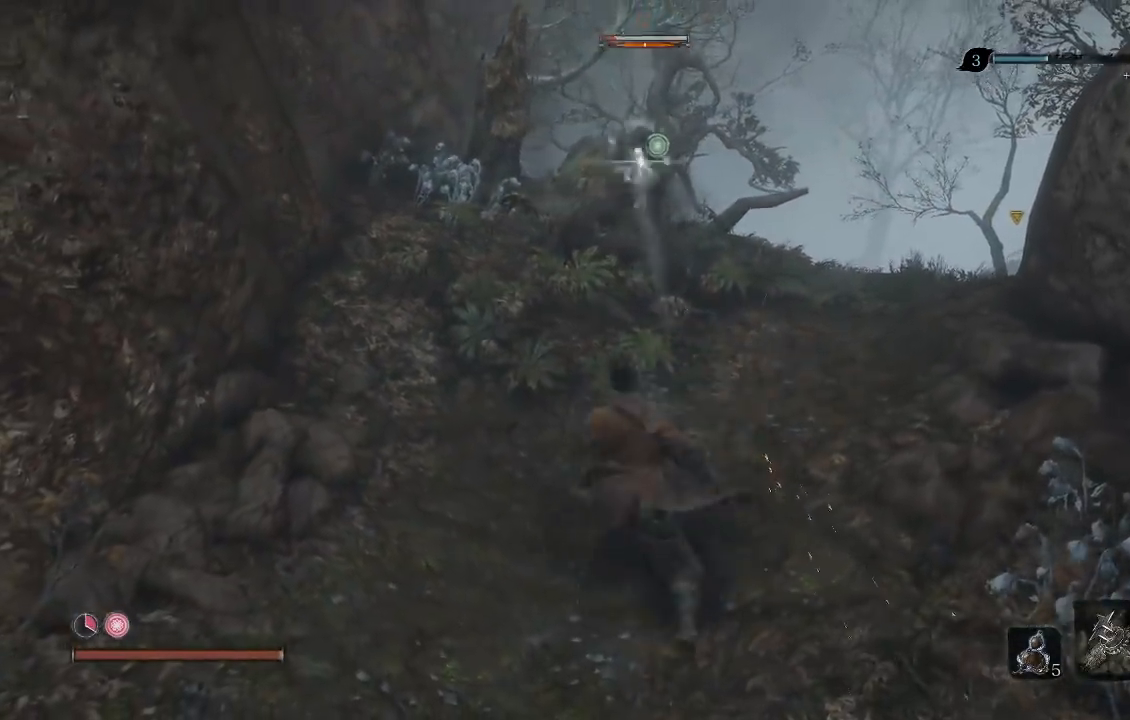
Gameplay with a controller (Xbox layout); each line is a JSON object with the inputs held at the frame after it. "events" lists button and stick changes between this image and that frame as [ms after this image, input, new state], when the widget could be followed in between.
{"buttons": [], "left_stick": "up", "right_stick": "center", "events": [[100, "R1", "up"], [150, "R1", "down"], [283, "R1", "up"]]}
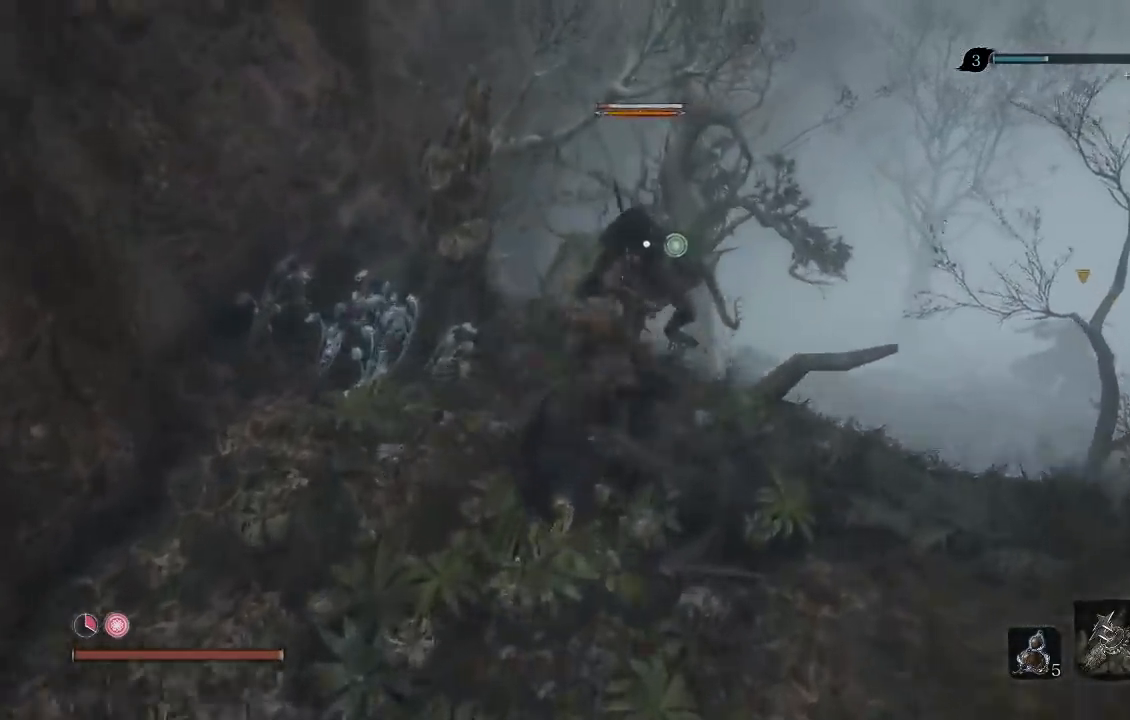
{"buttons": [], "left_stick": "up-right", "right_stick": "center", "events": [[117, "R1", "down"], [233, "R1", "up"], [417, "left_stick", "up-right"]]}
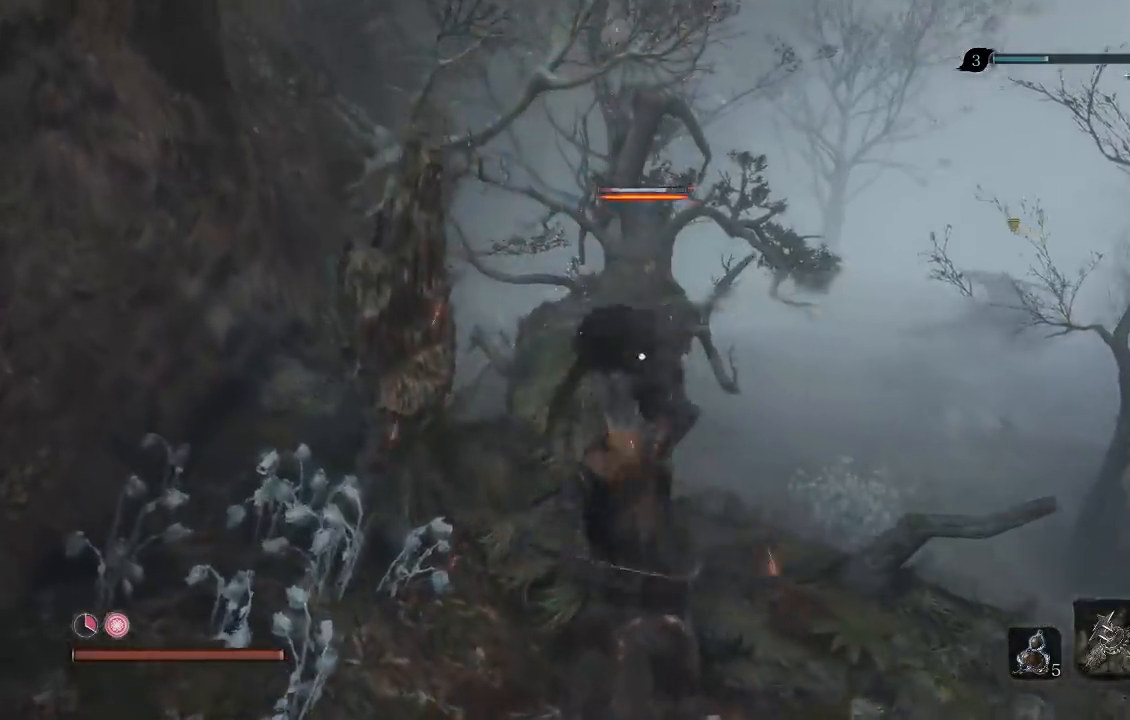
{"buttons": [], "left_stick": "up-right", "right_stick": "down-right", "events": [[317, "R3", "down"], [433, "R3", "up"], [500, "right_stick", "down-right"]]}
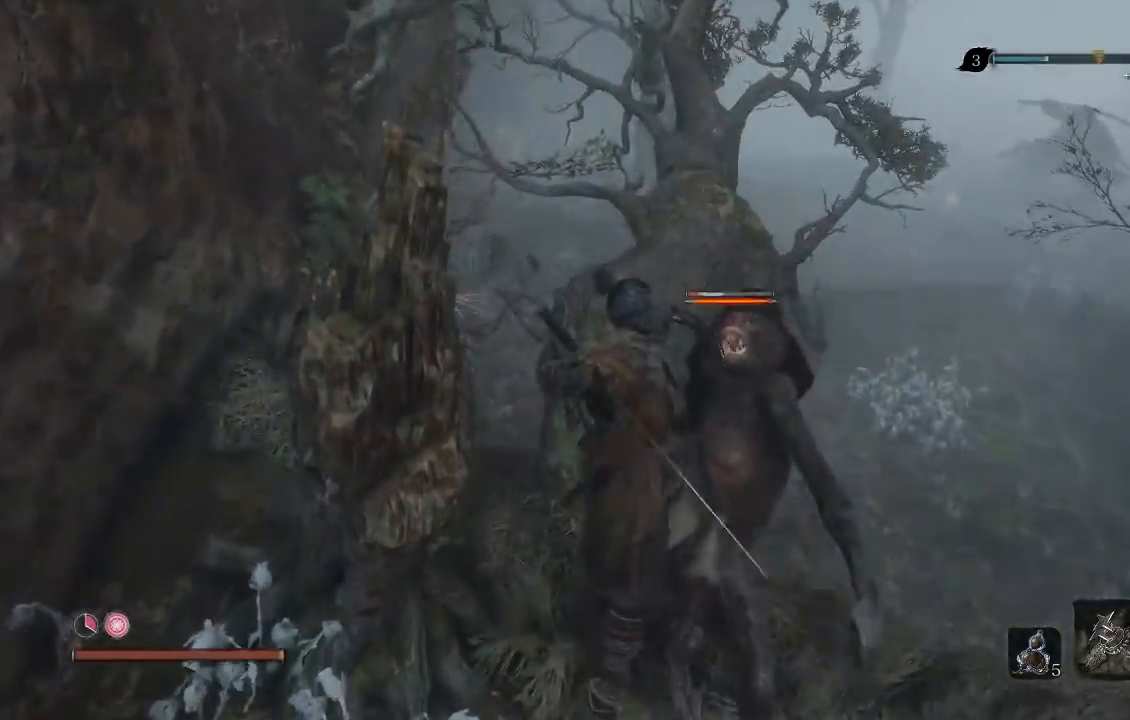
{"buttons": [], "left_stick": "down", "right_stick": "right", "events": [[33, "left_stick", "center"], [133, "left_stick", "down"], [250, "right_stick", "center"], [467, "right_stick", "right"]]}
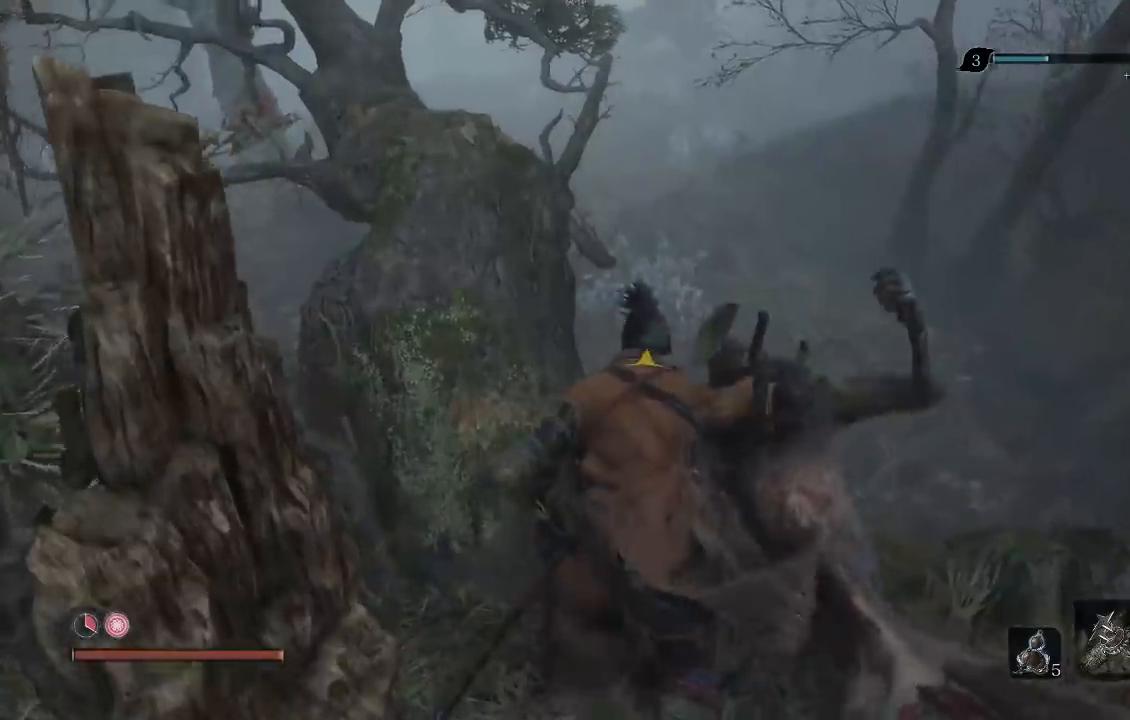
{"buttons": [], "left_stick": "down-right", "right_stick": "center", "events": [[50, "left_stick", "down-right"], [133, "right_stick", "center"], [333, "right_stick", "down-left"], [500, "right_stick", "center"]]}
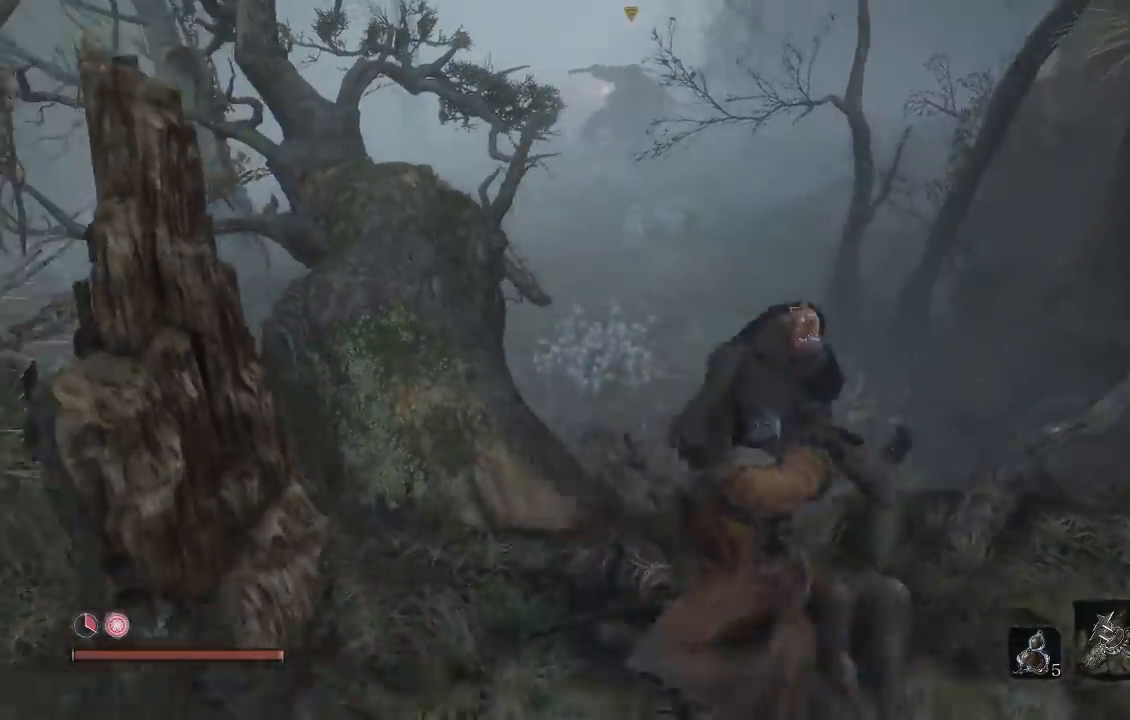
{"buttons": [], "left_stick": "down-right", "right_stick": "center", "events": [[200, "right_stick", "left"], [350, "right_stick", "center"]]}
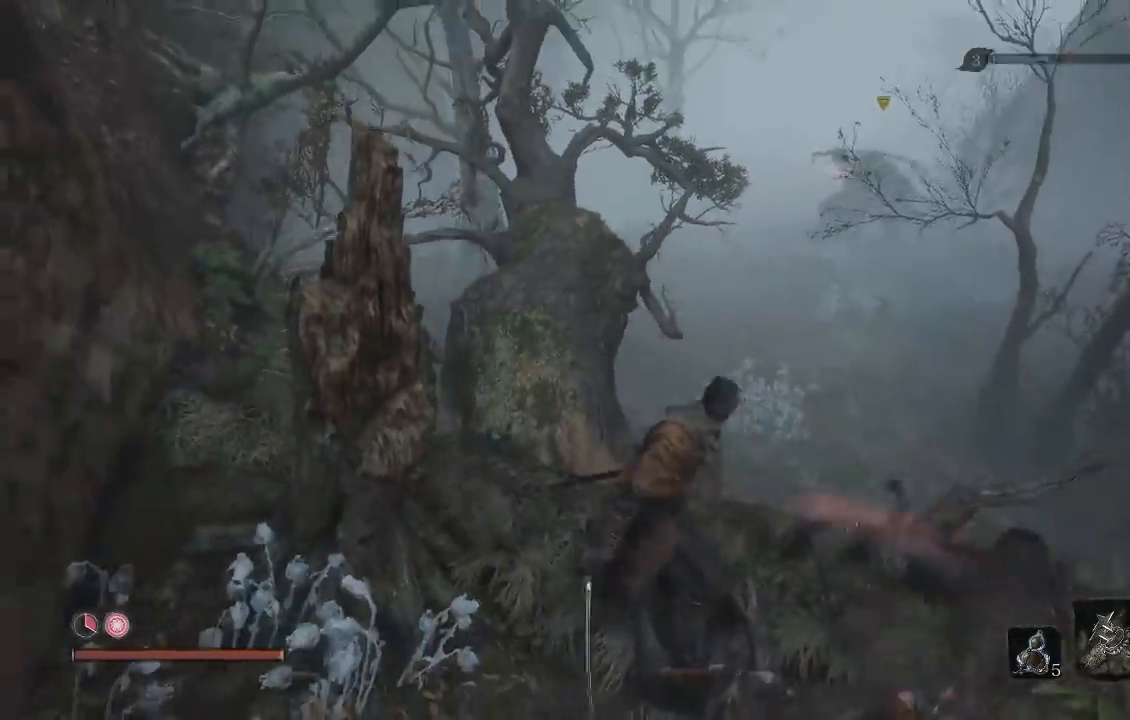
{"buttons": [], "left_stick": "down-right", "right_stick": "down-left", "events": [[50, "right_stick", "down-left"], [217, "right_stick", "center"], [417, "right_stick", "down-left"]]}
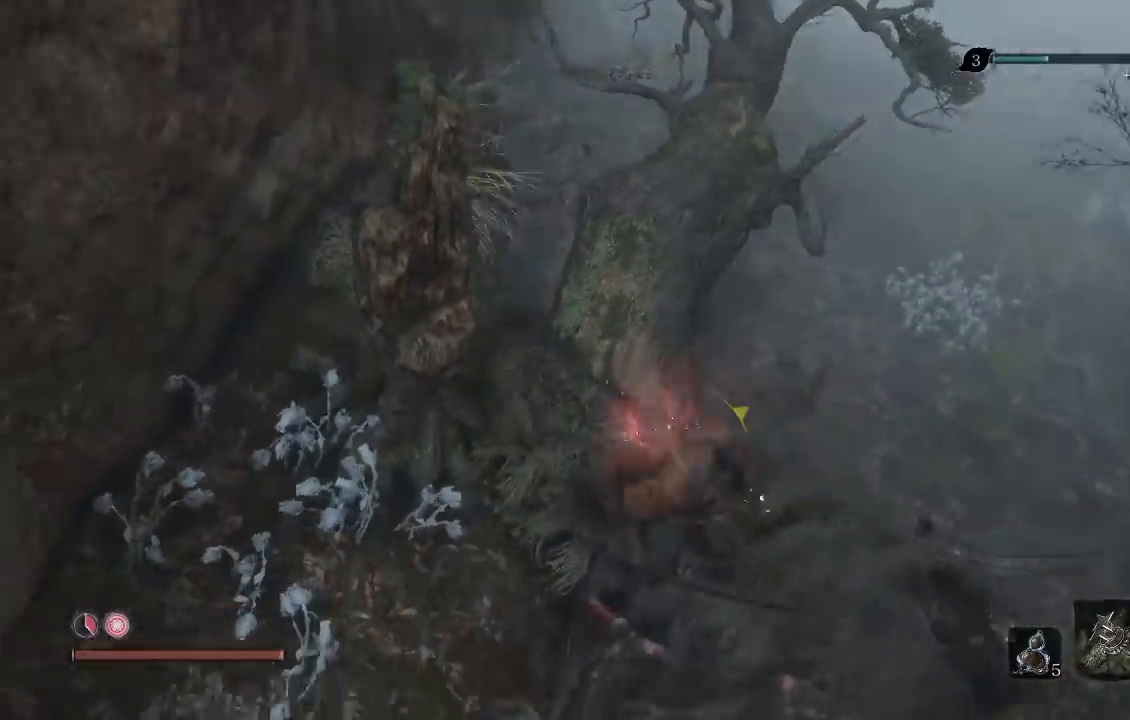
{"buttons": [], "left_stick": "down-right", "right_stick": "left", "events": [[83, "right_stick", "center"], [483, "right_stick", "left"]]}
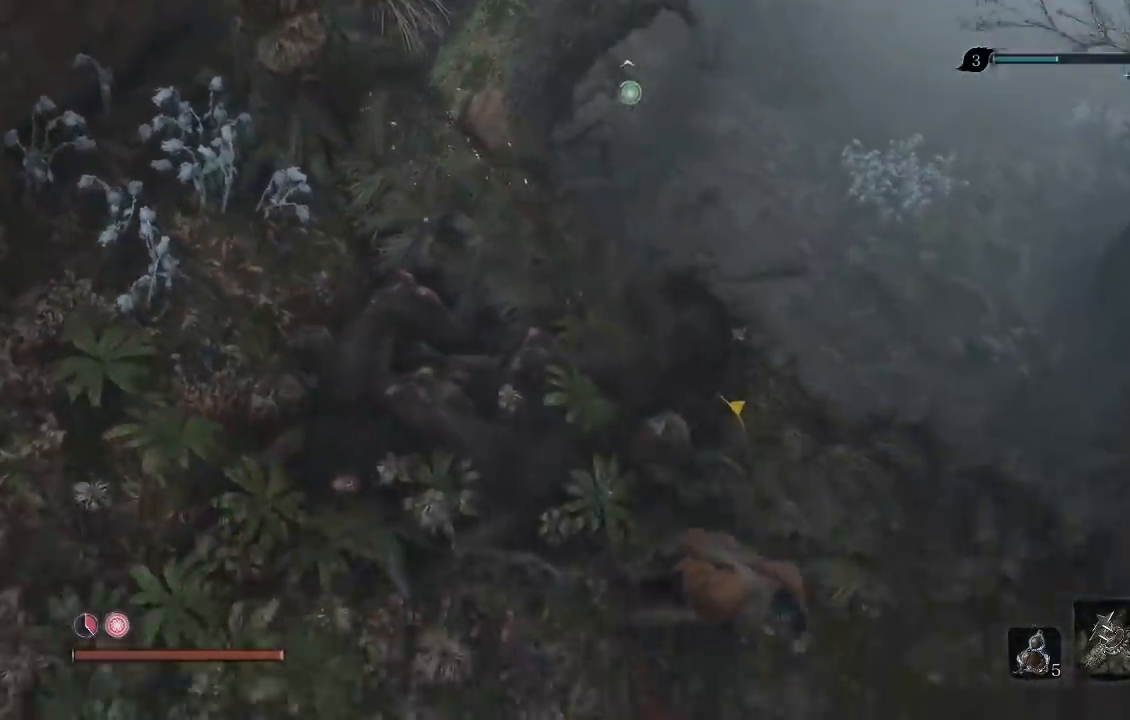
{"buttons": [], "left_stick": "up-left", "right_stick": "right", "events": [[33, "left_stick", "down"], [67, "right_stick", "up-left"], [150, "left_stick", "down-left"], [167, "right_stick", "up"], [333, "right_stick", "center"], [433, "right_stick", "right"], [500, "left_stick", "up-left"]]}
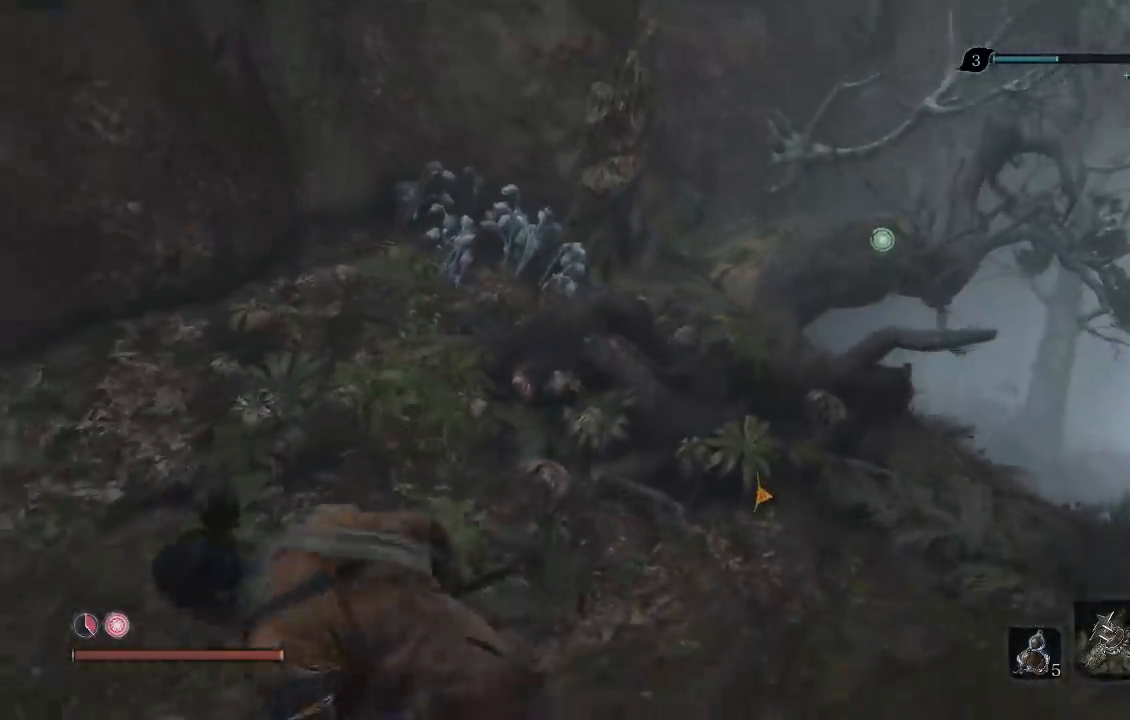
{"buttons": [], "left_stick": "up", "right_stick": "down-right", "events": [[67, "left_stick", "up"], [250, "right_stick", "down"], [333, "right_stick", "center"], [467, "right_stick", "down-right"]]}
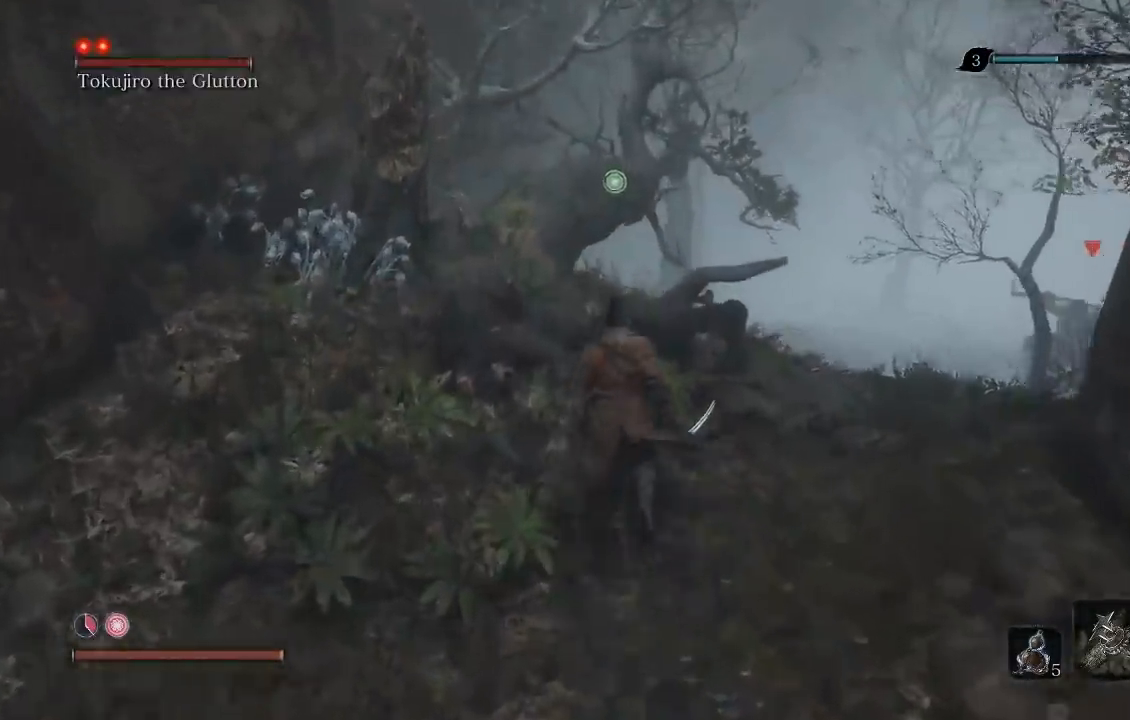
{"buttons": [], "left_stick": "down-left", "right_stick": "center", "events": [[200, "left_stick", "center"], [217, "right_stick", "center"], [283, "left_stick", "down-left"]]}
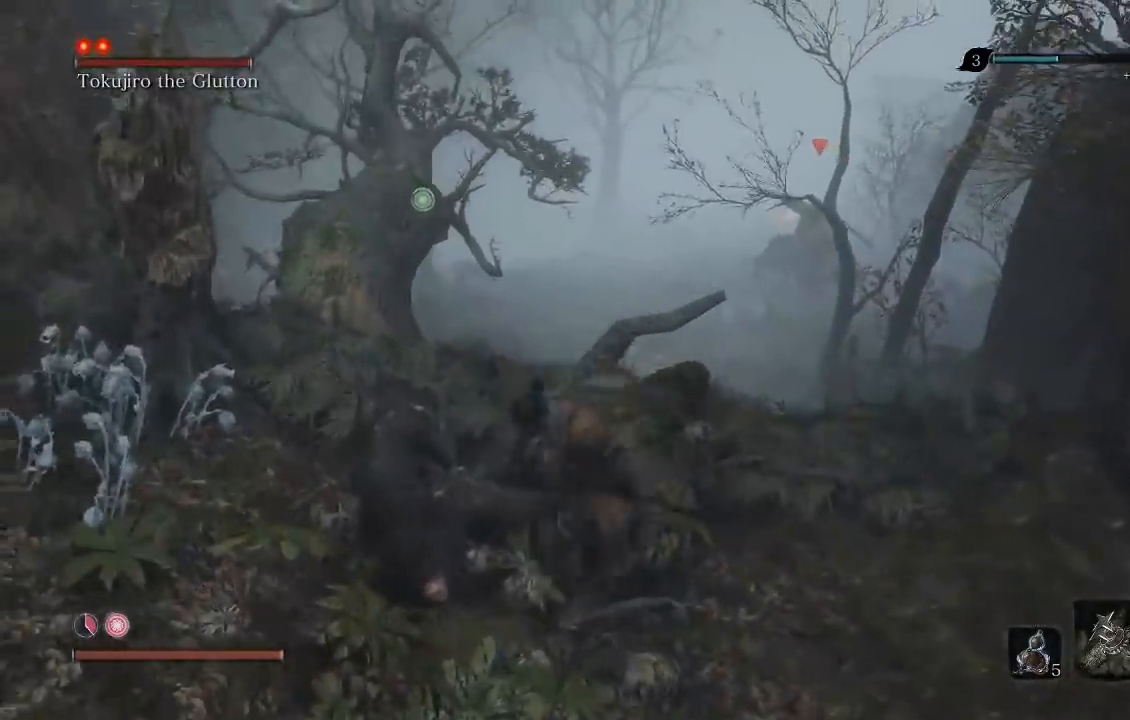
{"buttons": [], "left_stick": "up", "right_stick": "center", "events": [[100, "right_stick", "right"], [267, "right_stick", "center"], [317, "left_stick", "center"], [467, "left_stick", "up"]]}
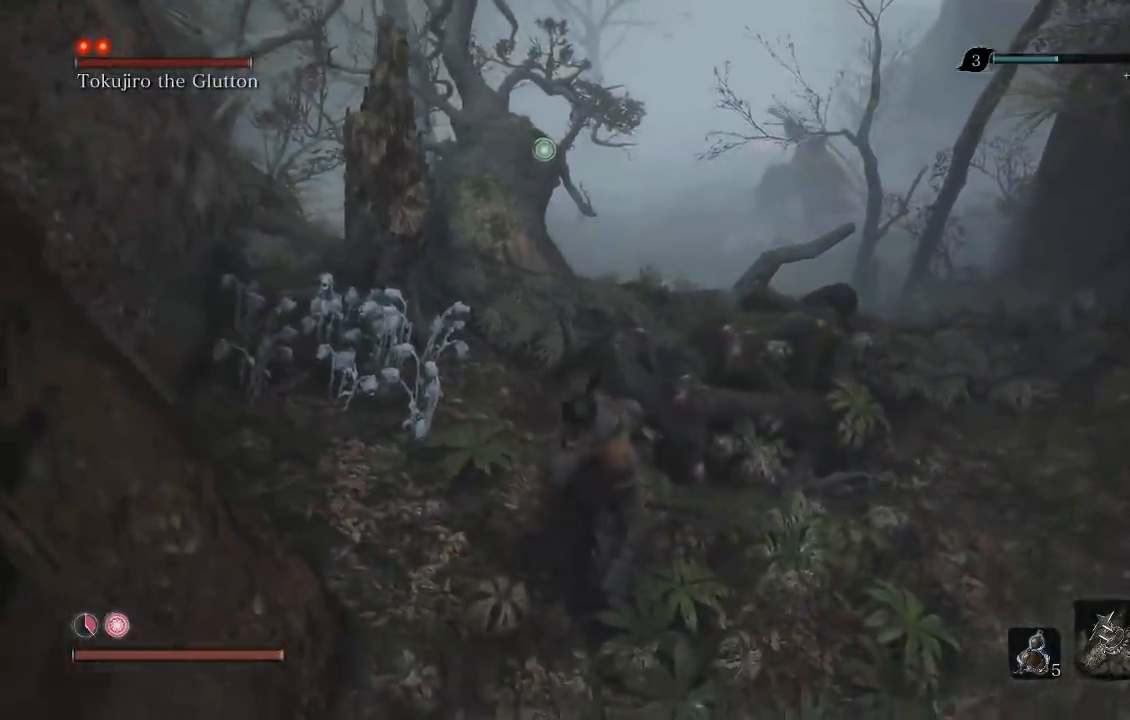
{"buttons": [], "left_stick": "up-right", "right_stick": "center", "events": [[100, "right_stick", "down-left"], [167, "left_stick", "up-right"], [300, "right_stick", "center"]]}
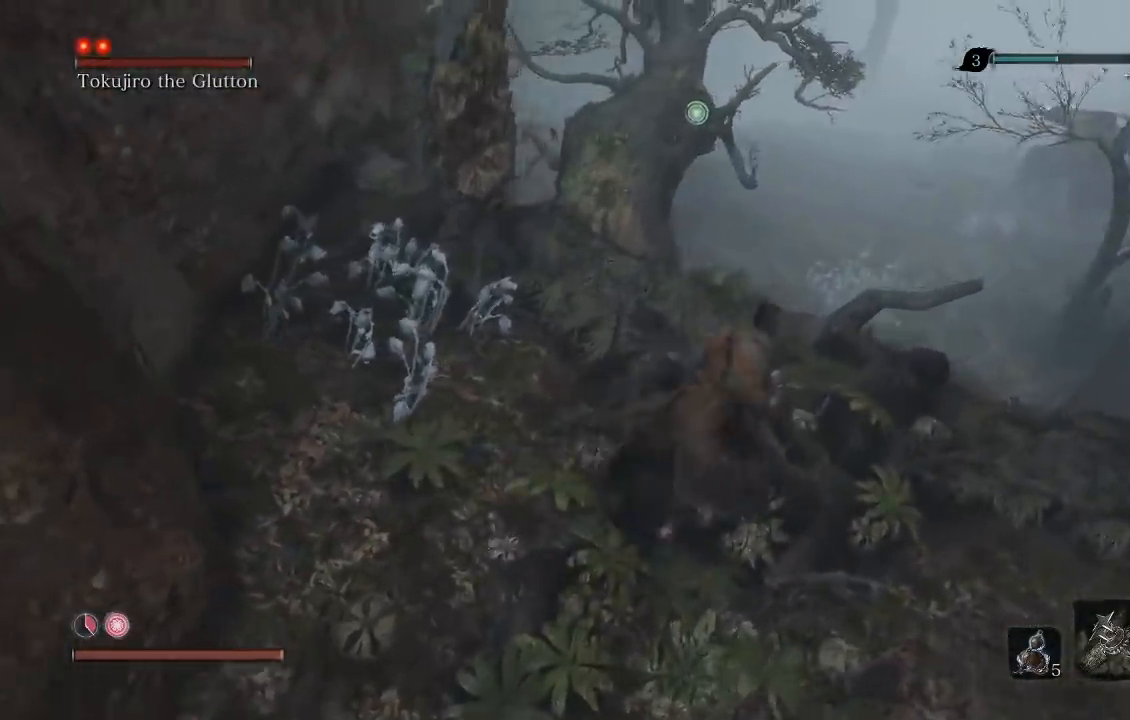
{"buttons": [], "left_stick": "down", "right_stick": "center", "events": [[100, "left_stick", "center"], [250, "left_stick", "down"]]}
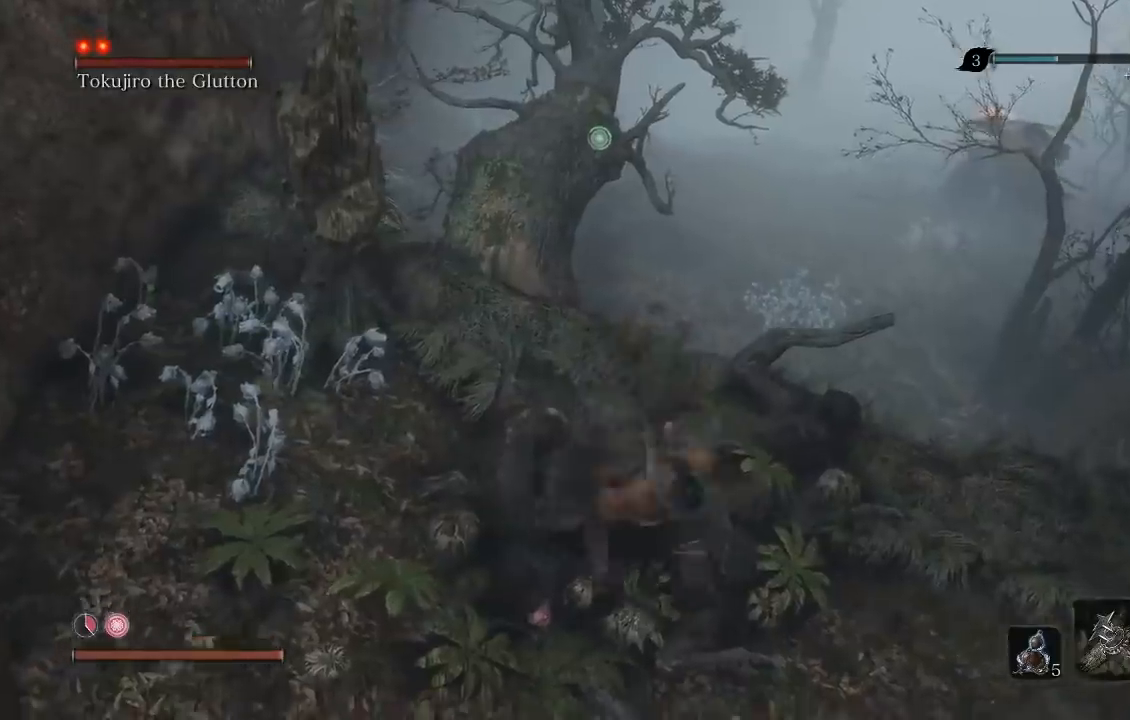
{"buttons": [], "left_stick": "up-left", "right_stick": "center", "events": [[150, "left_stick", "right"], [283, "left_stick", "up"], [317, "right_stick", "left"], [367, "left_stick", "up-left"], [383, "right_stick", "center"]]}
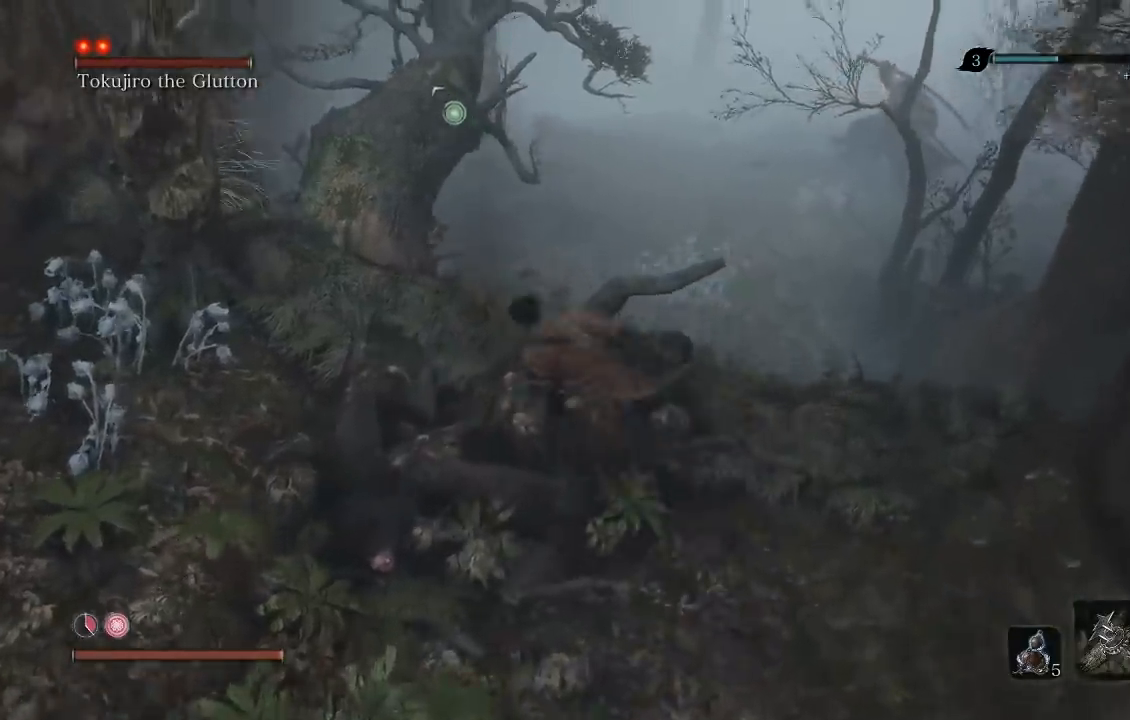
{"buttons": ["B"], "left_stick": "up", "right_stick": "center", "events": [[50, "B", "down"], [67, "left_stick", "up"]]}
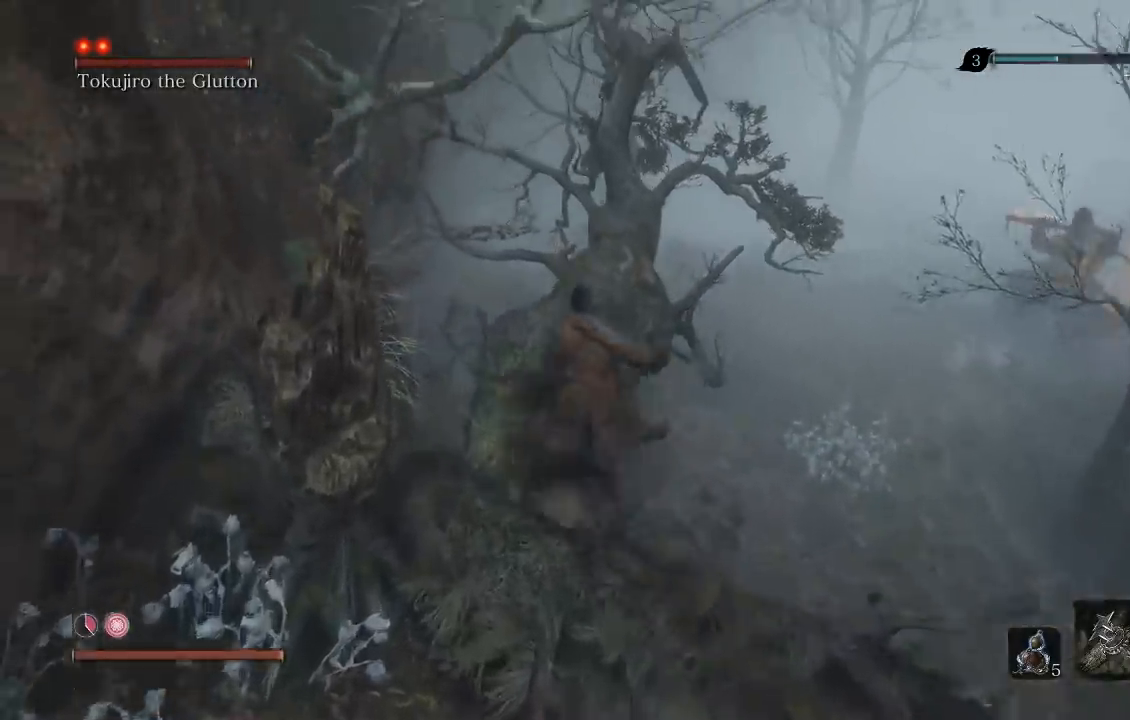
{"buttons": ["B"], "left_stick": "up-left", "right_stick": "right", "events": [[383, "right_stick", "right"], [500, "left_stick", "up-left"]]}
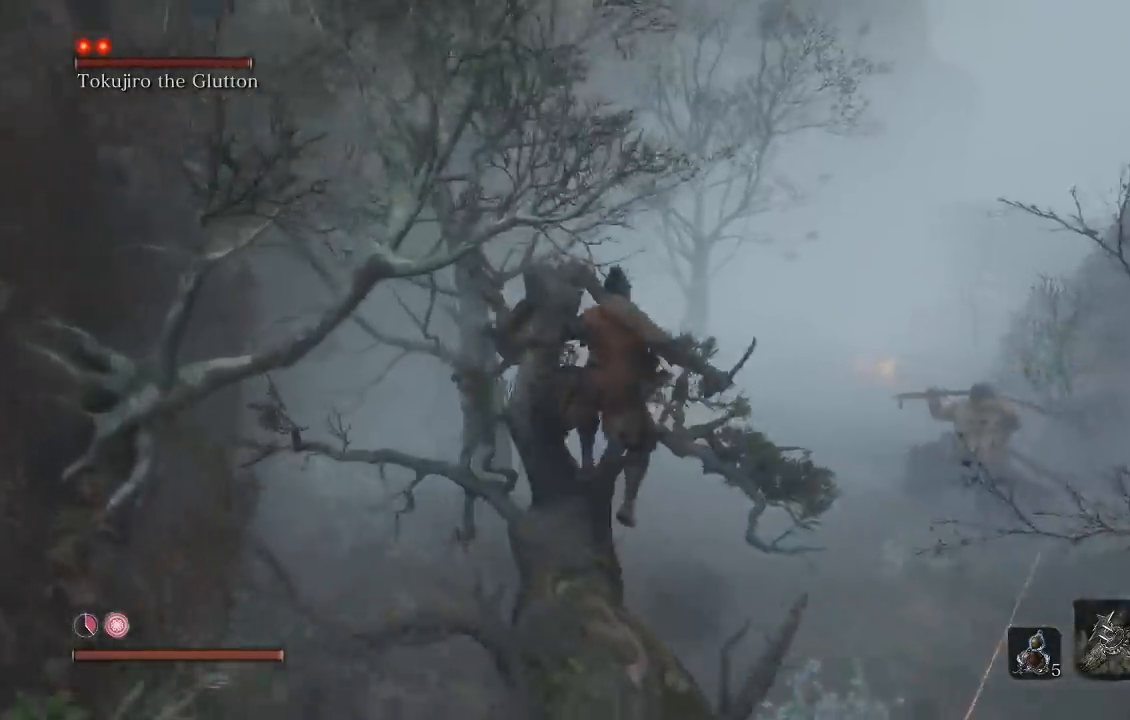
{"buttons": ["B"], "left_stick": "up-left", "right_stick": "right", "events": []}
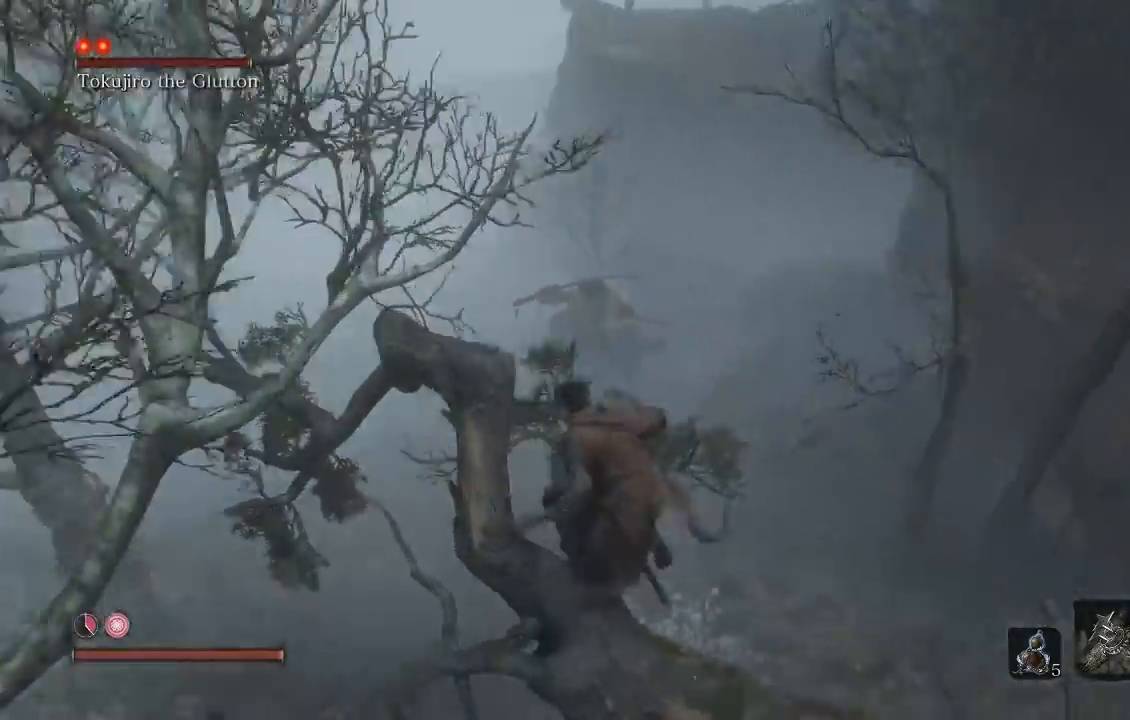
{"buttons": ["B"], "left_stick": "up-left", "right_stick": "center", "events": [[133, "right_stick", "center"]]}
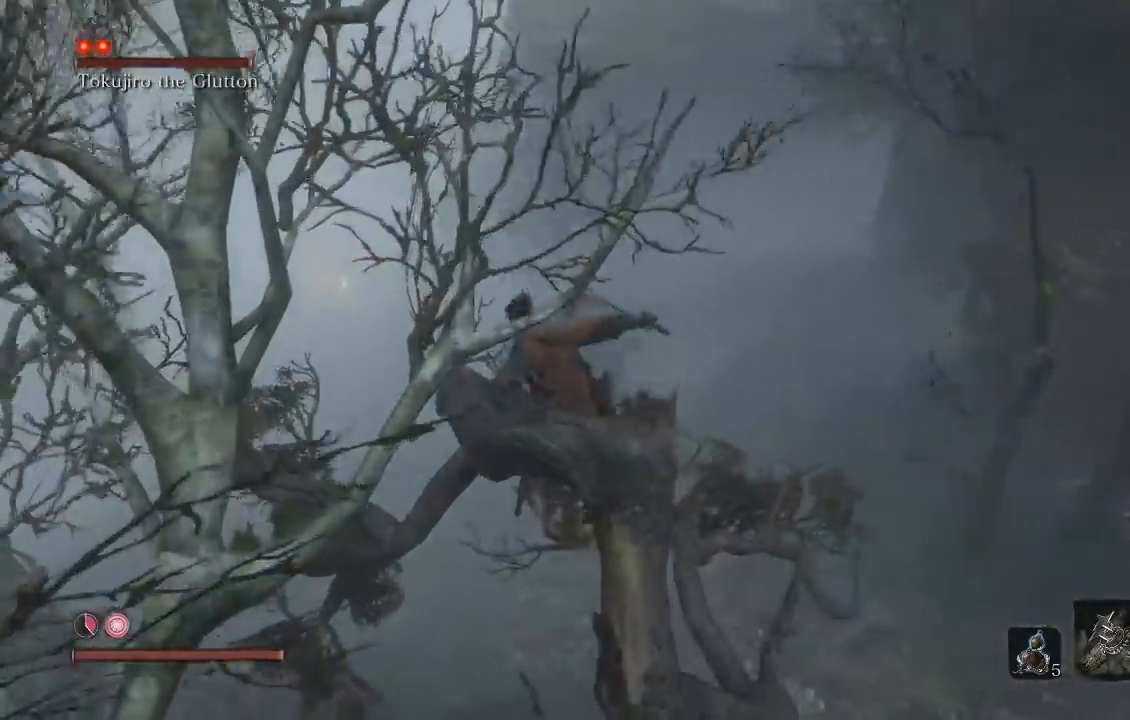
{"buttons": ["B"], "left_stick": "up-left", "right_stick": "center", "events": [[50, "A", "down"], [267, "A", "up"]]}
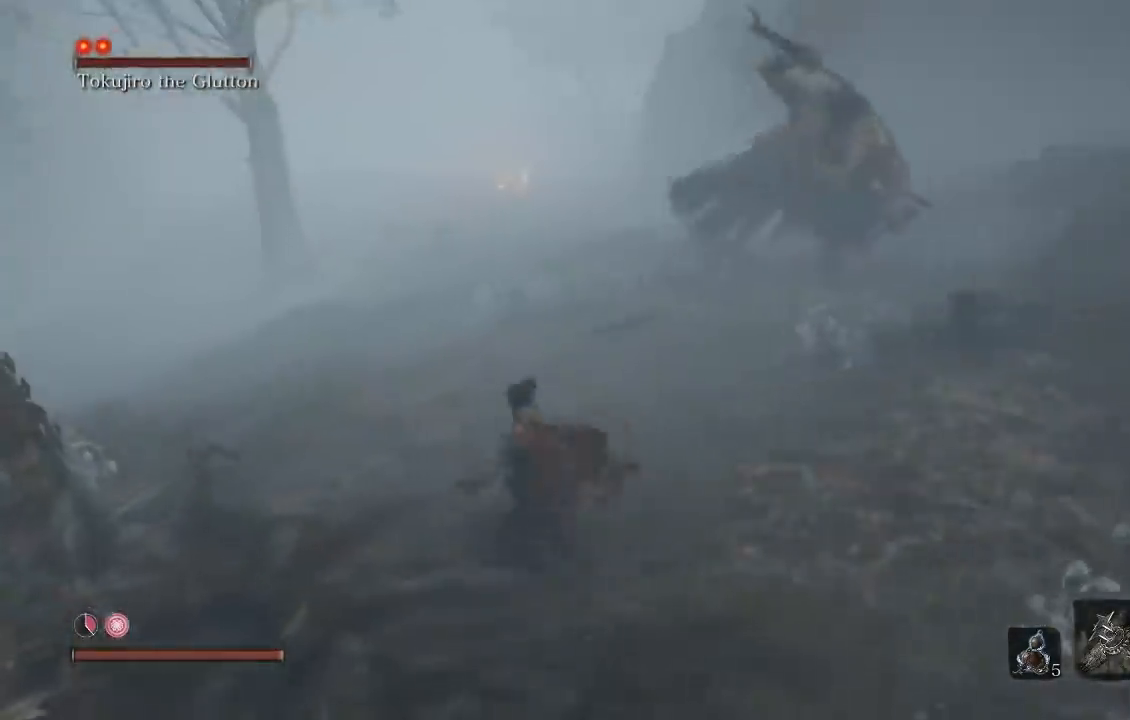
{"buttons": ["B"], "left_stick": "up-left", "right_stick": "up-right", "events": [[83, "right_stick", "right"], [133, "right_stick", "up-right"]]}
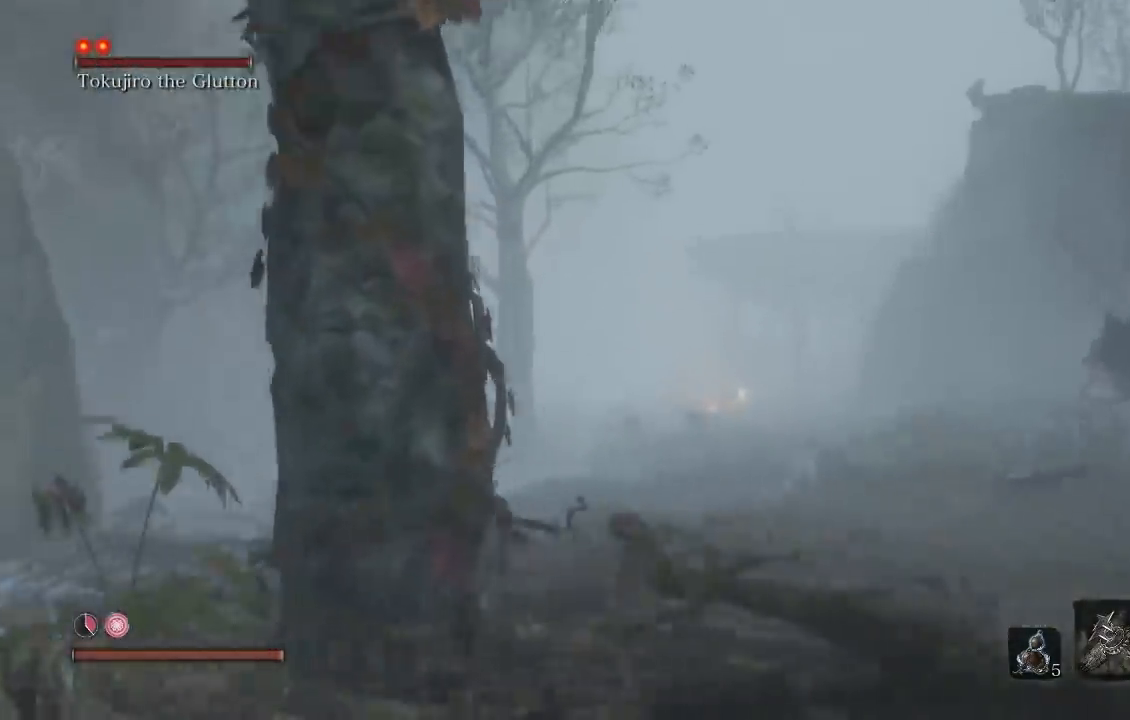
{"buttons": ["B"], "left_stick": "up", "right_stick": "right", "events": [[100, "right_stick", "right"], [317, "left_stick", "up"]]}
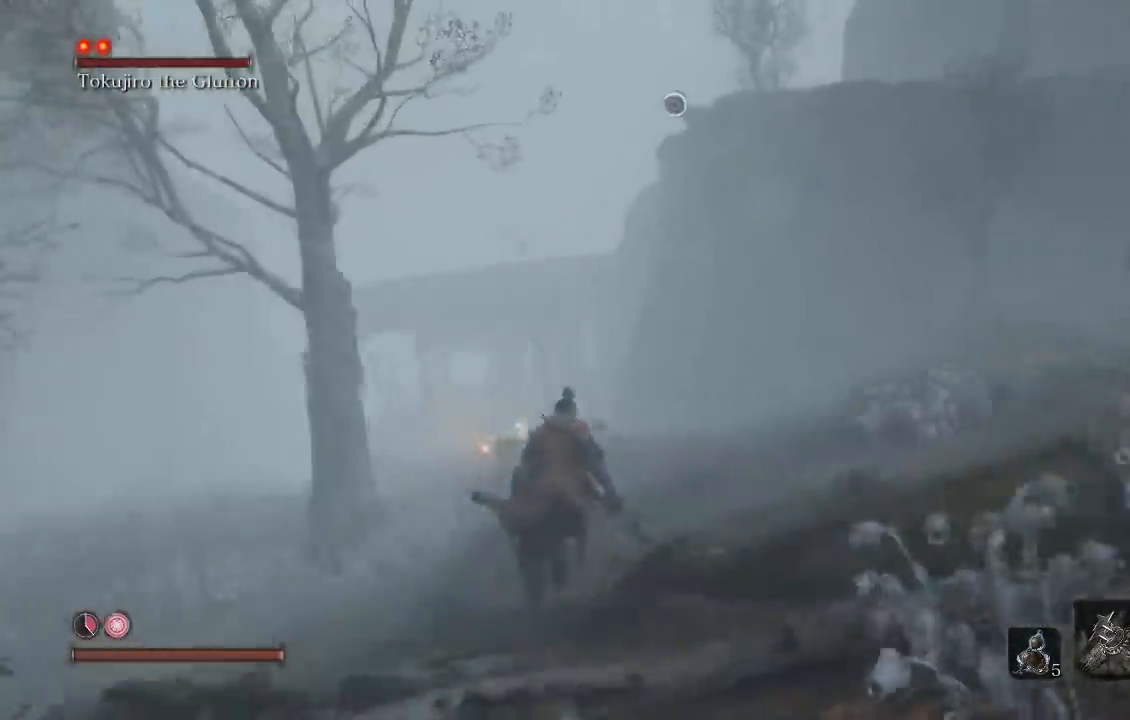
{"buttons": ["B"], "left_stick": "up-left", "right_stick": "right", "events": [[183, "left_stick", "up-left"]]}
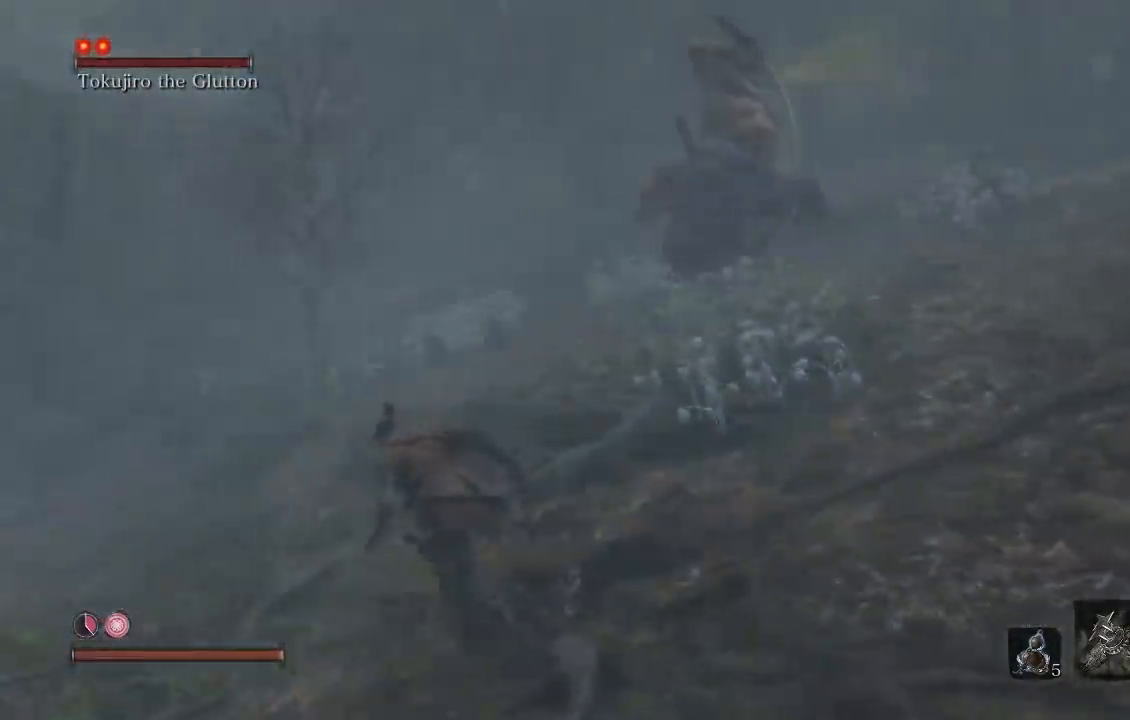
{"buttons": ["B"], "left_stick": "up-left", "right_stick": "right", "events": []}
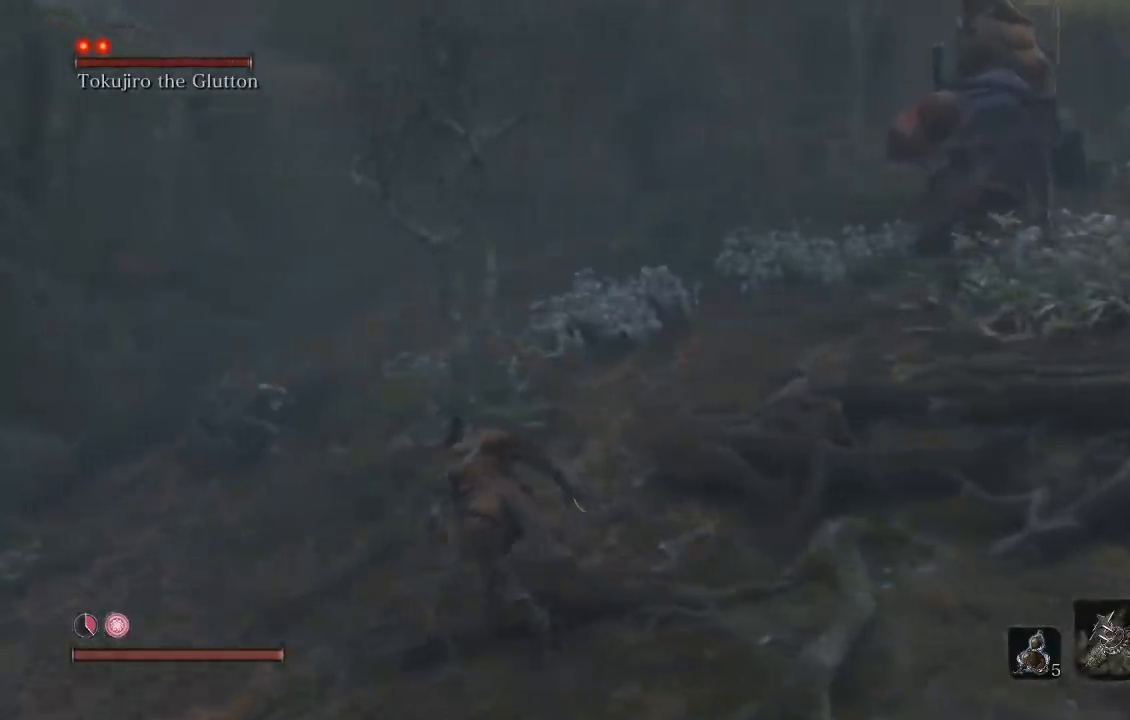
{"buttons": [], "left_stick": "up-left", "right_stick": "center", "events": [[100, "left_stick", "left"], [183, "right_stick", "center"], [233, "B", "up"], [283, "left_stick", "up-left"]]}
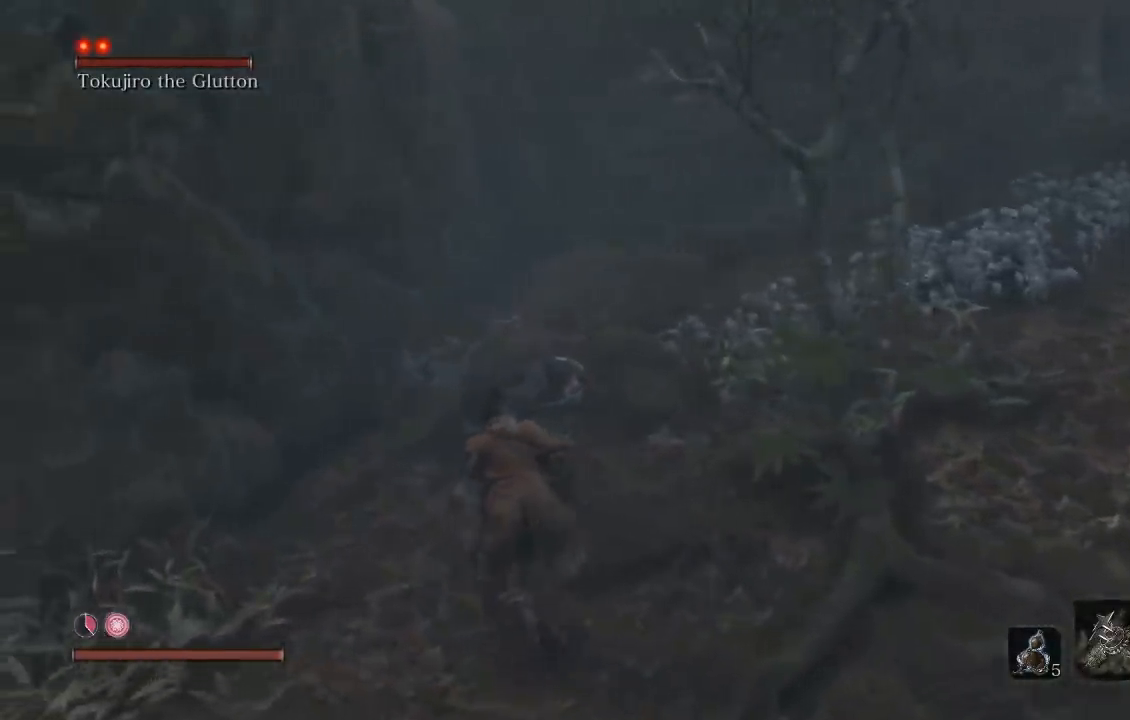
{"buttons": ["R1"], "left_stick": "up", "right_stick": "center", "events": [[67, "R1", "down"], [100, "R3", "down"], [150, "R1", "up"], [150, "R3", "up"], [233, "left_stick", "up"], [417, "R1", "down"]]}
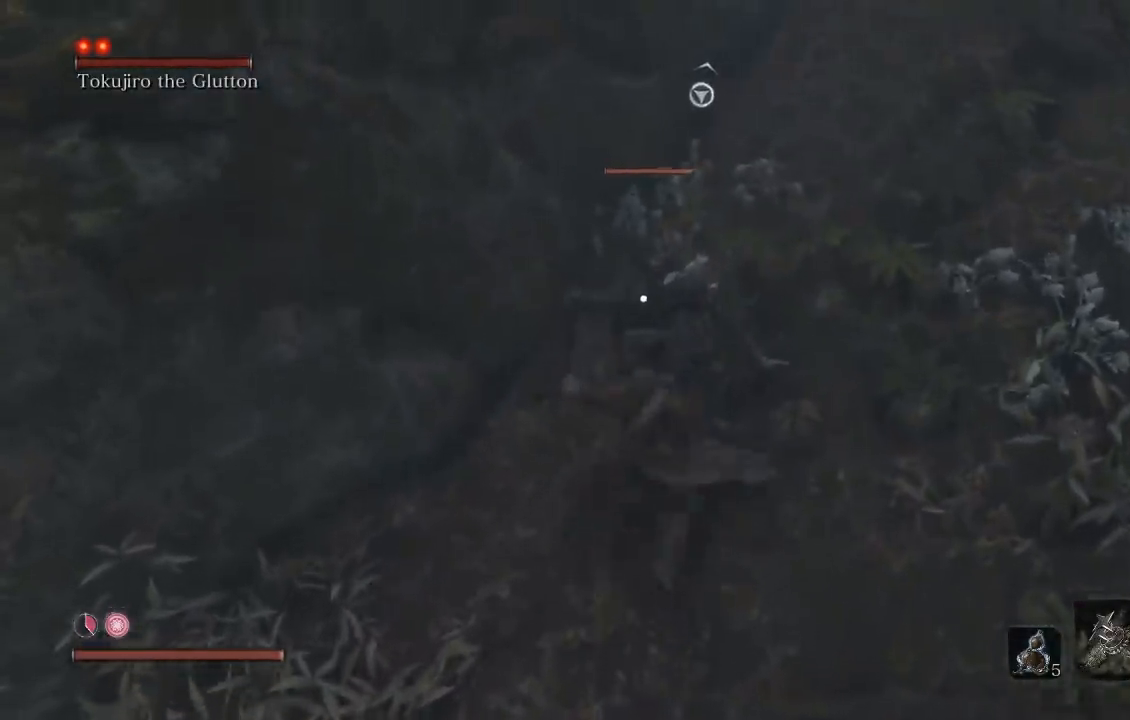
{"buttons": ["R1"], "left_stick": "up", "right_stick": "center", "events": [[33, "R1", "up"], [100, "R1", "down"], [217, "R1", "up"], [300, "R1", "down"], [400, "R1", "up"], [483, "R1", "down"]]}
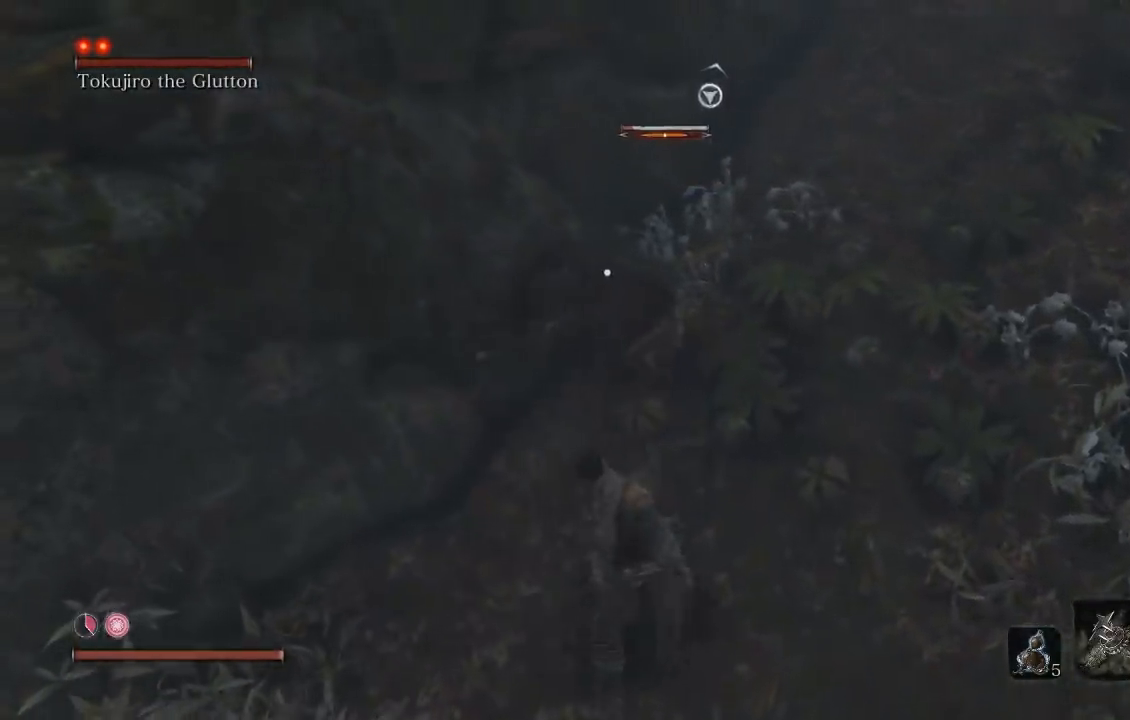
{"buttons": [], "left_stick": "up", "right_stick": "center", "events": [[83, "R1", "up"], [167, "R1", "down"], [283, "R1", "up"], [350, "R1", "down"], [467, "R1", "up"]]}
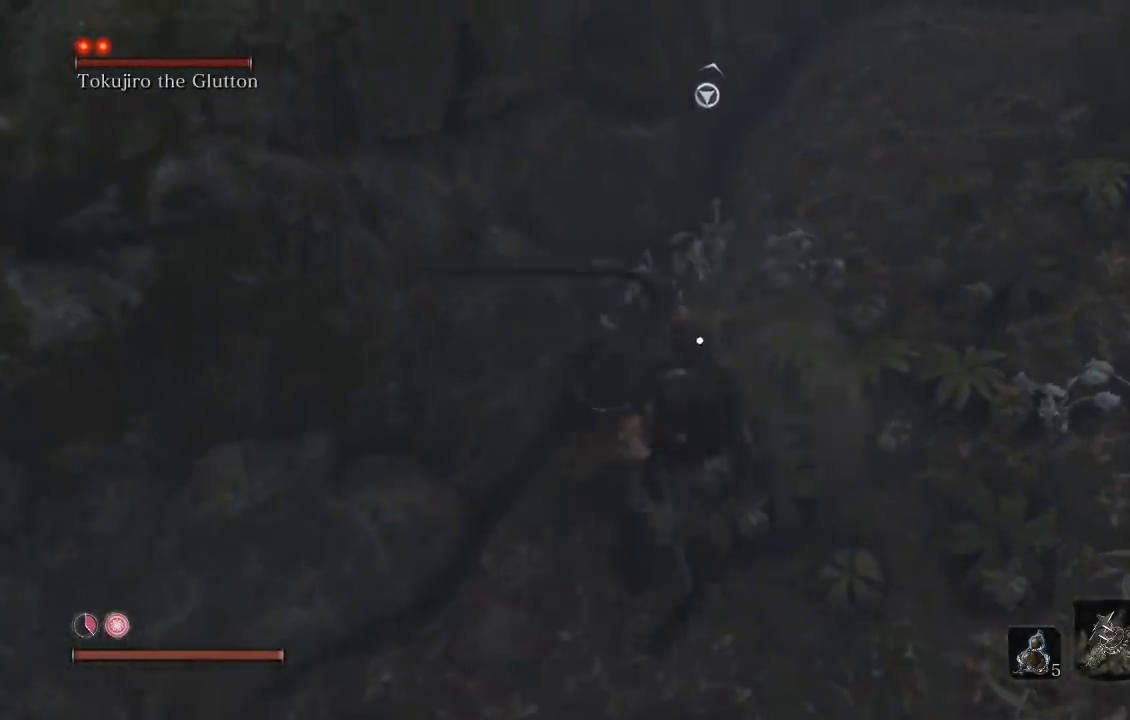
{"buttons": [], "left_stick": "down-right", "right_stick": "up-right", "events": [[50, "R1", "down"], [150, "R1", "up"], [350, "right_stick", "up-right"], [400, "left_stick", "right"], [450, "left_stick", "down-right"]]}
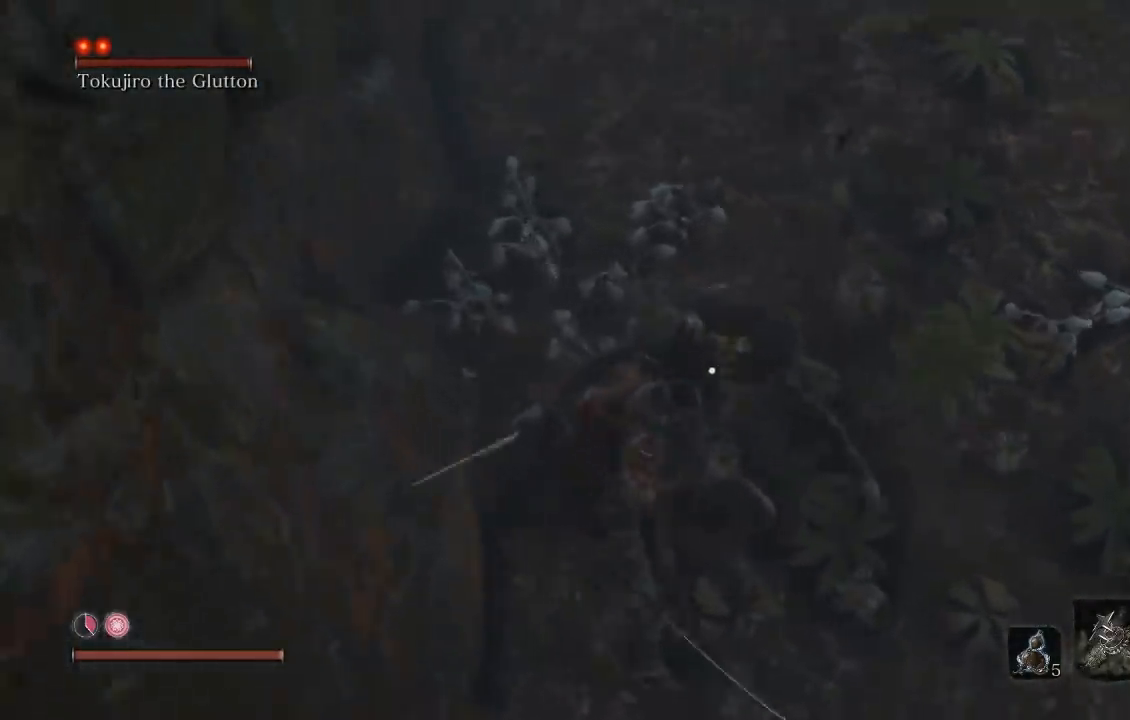
{"buttons": [], "left_stick": "center", "right_stick": "up-right", "events": [[283, "left_stick", "center"], [350, "R3", "down"], [500, "R3", "up"]]}